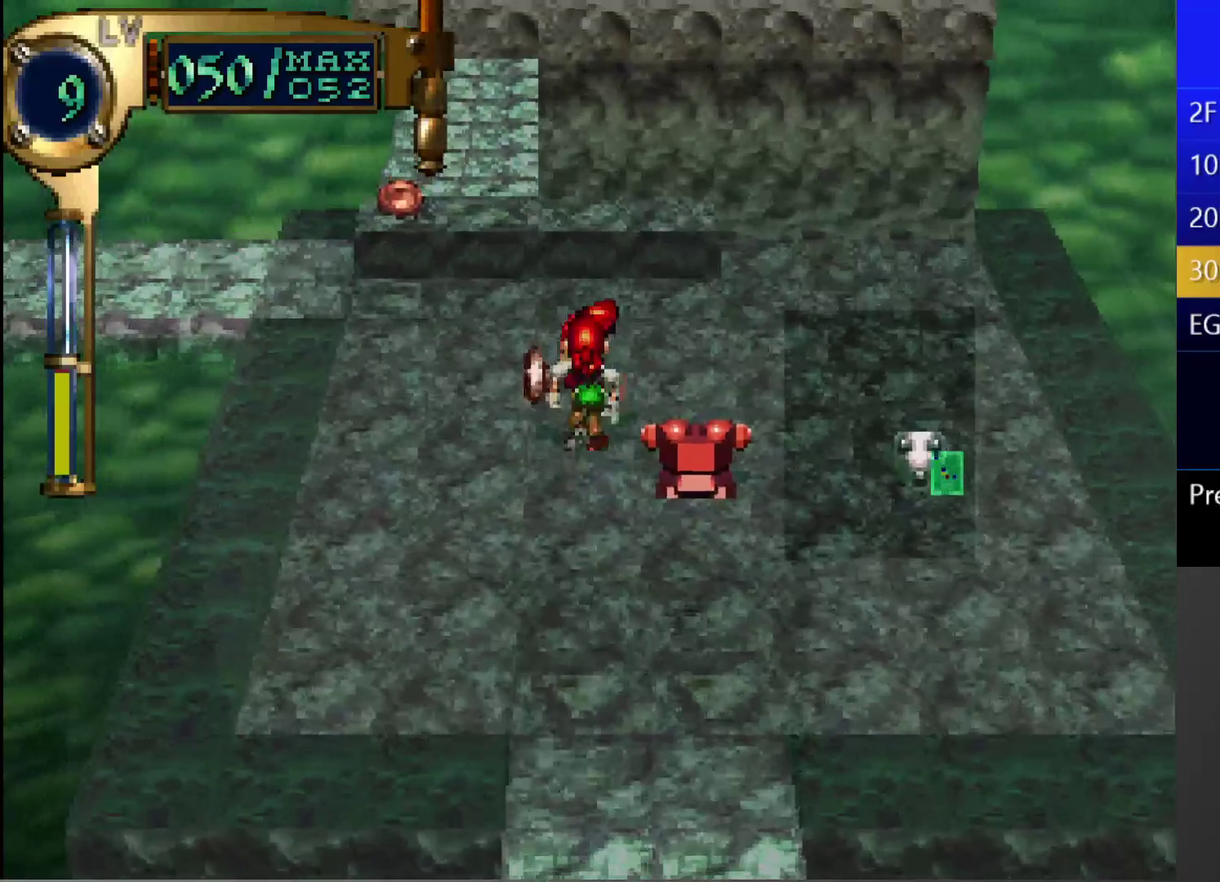
Gameplay with a controller (PlayStation layout); each line is a JSON object with the inputs held at the frame after it. "events" lists button and stick changes between this image and that frame as [ms after this image, input, new state], when the widget could be followed in between. This overlay highlights the sticks when they move; stick clicks (L3 R3) are not distinguishable. Not read: L3 R3.
{"buttons": ["CIRCLE", "DPAD_UP"], "left_stick": "center", "right_stick": "center", "events": [[117, "DPAD_LEFT", "down"], [133, "DPAD_UP", "down"], [333, "DPAD_UP", "up"], [350, "DPAD_LEFT", "up"], [400, "CIRCLE", "down"], [483, "DPAD_UP", "down"]]}
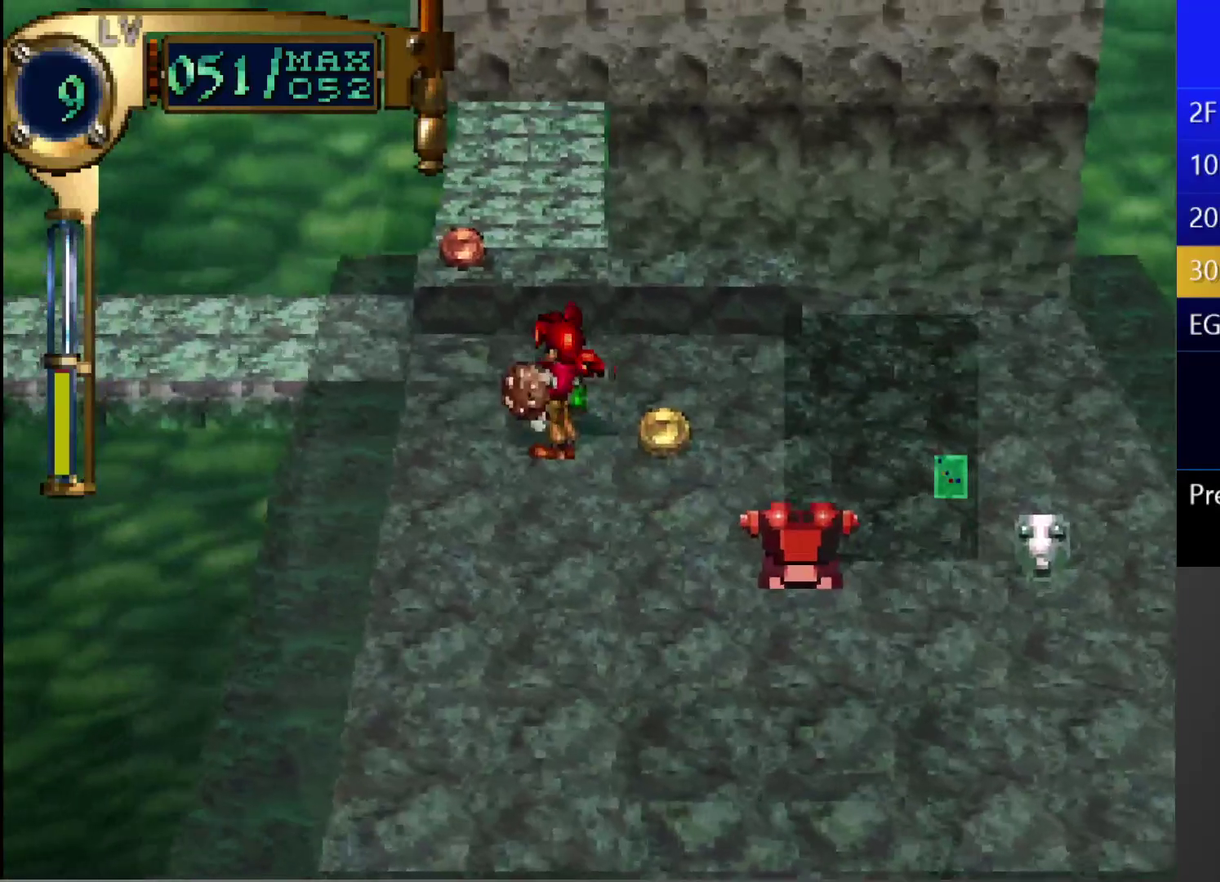
{"buttons": ["CIRCLE", "DPAD_UP"], "left_stick": "center", "right_stick": "center", "events": [[233, "DPAD_UP", "up"], [467, "DPAD_UP", "down"]]}
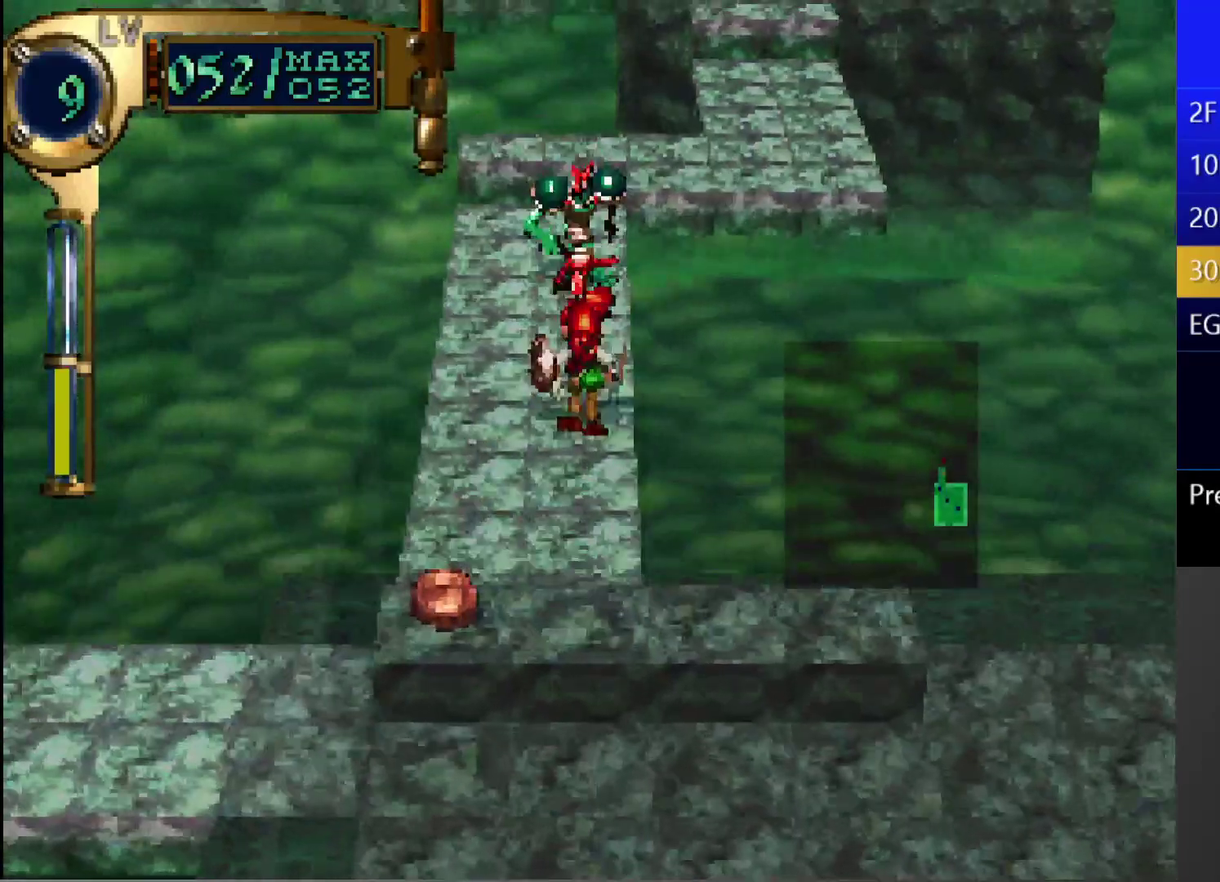
{"buttons": ["SQUARE"], "left_stick": "center", "right_stick": "center", "events": [[33, "DPAD_UP", "up"], [250, "CIRCLE", "up"], [483, "SQUARE", "down"]]}
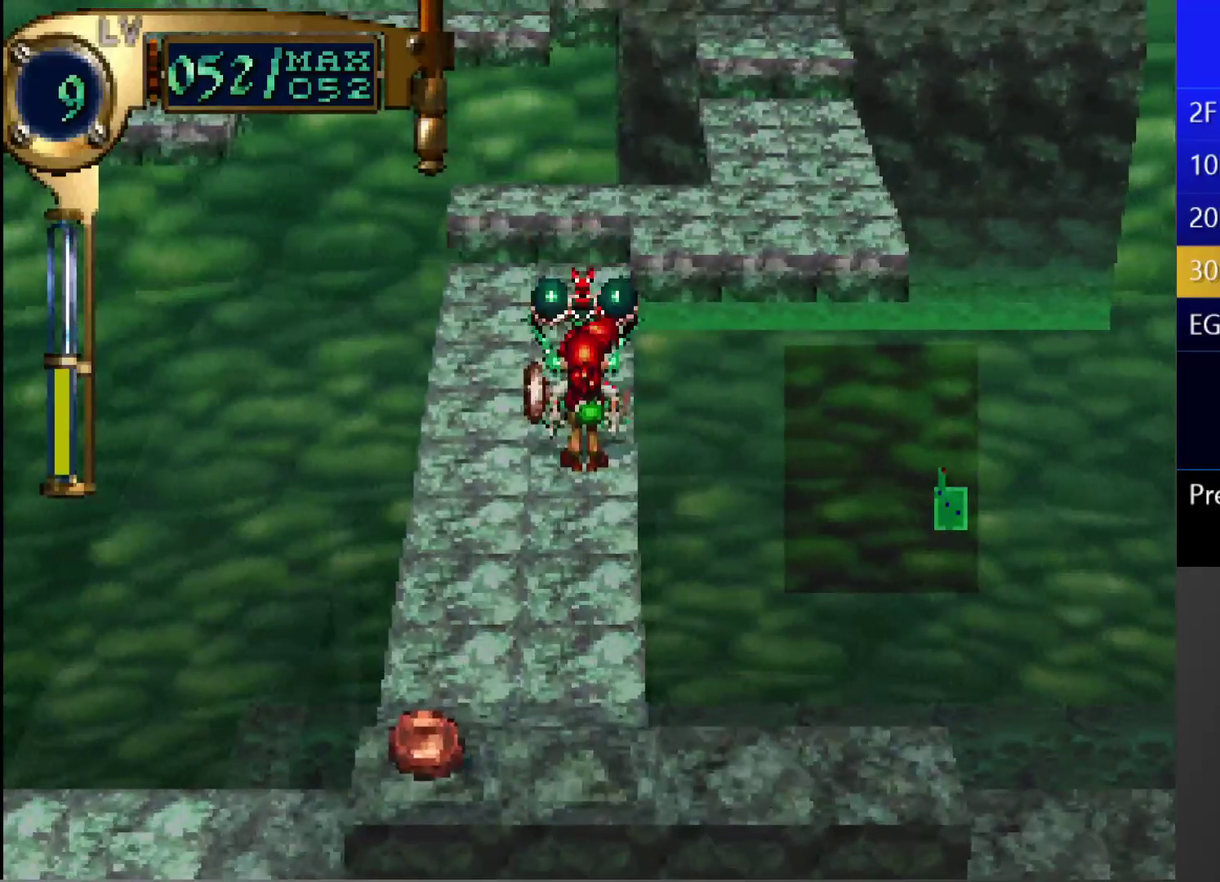
{"buttons": [], "left_stick": "center", "right_stick": "center", "events": [[167, "CROSS", "down"], [183, "SQUARE", "up"], [333, "CROSS", "up"]]}
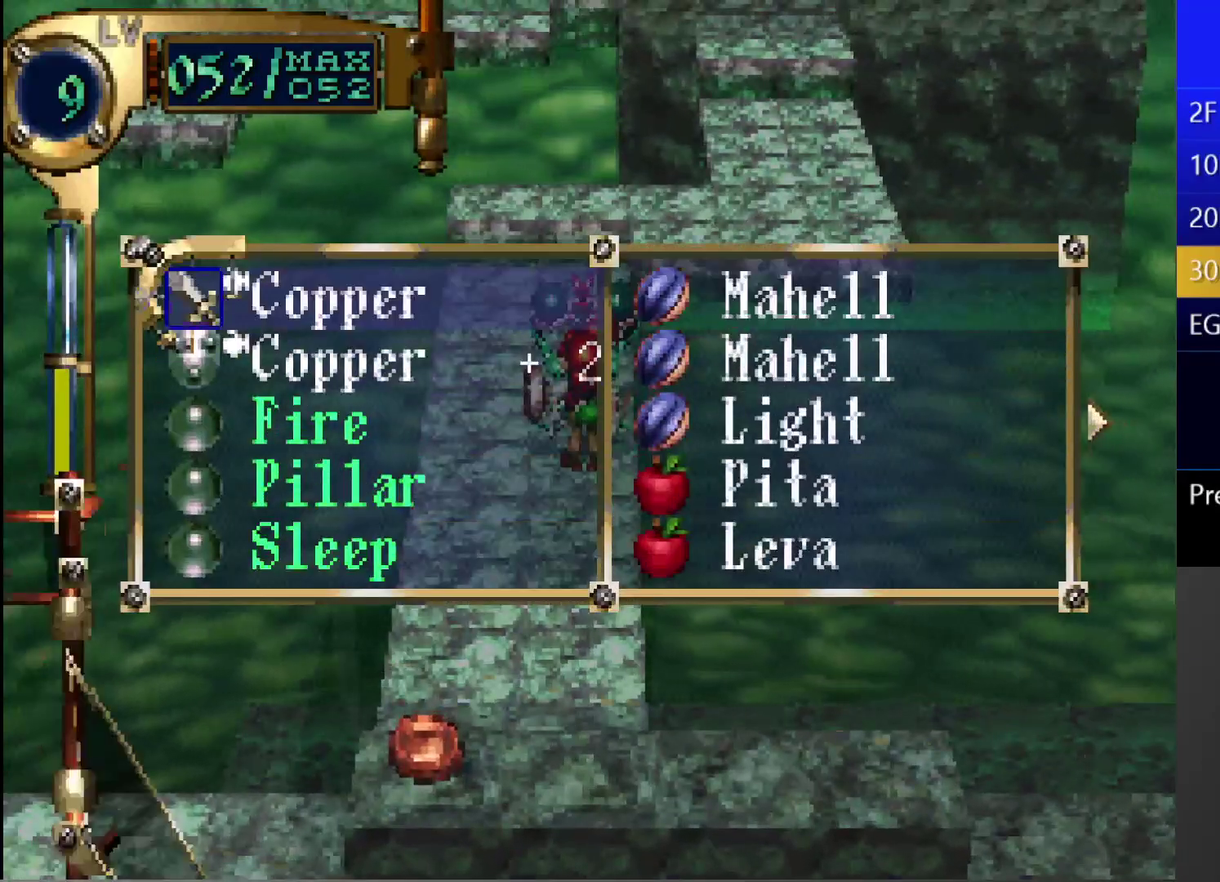
{"buttons": [], "left_stick": "center", "right_stick": "center", "events": []}
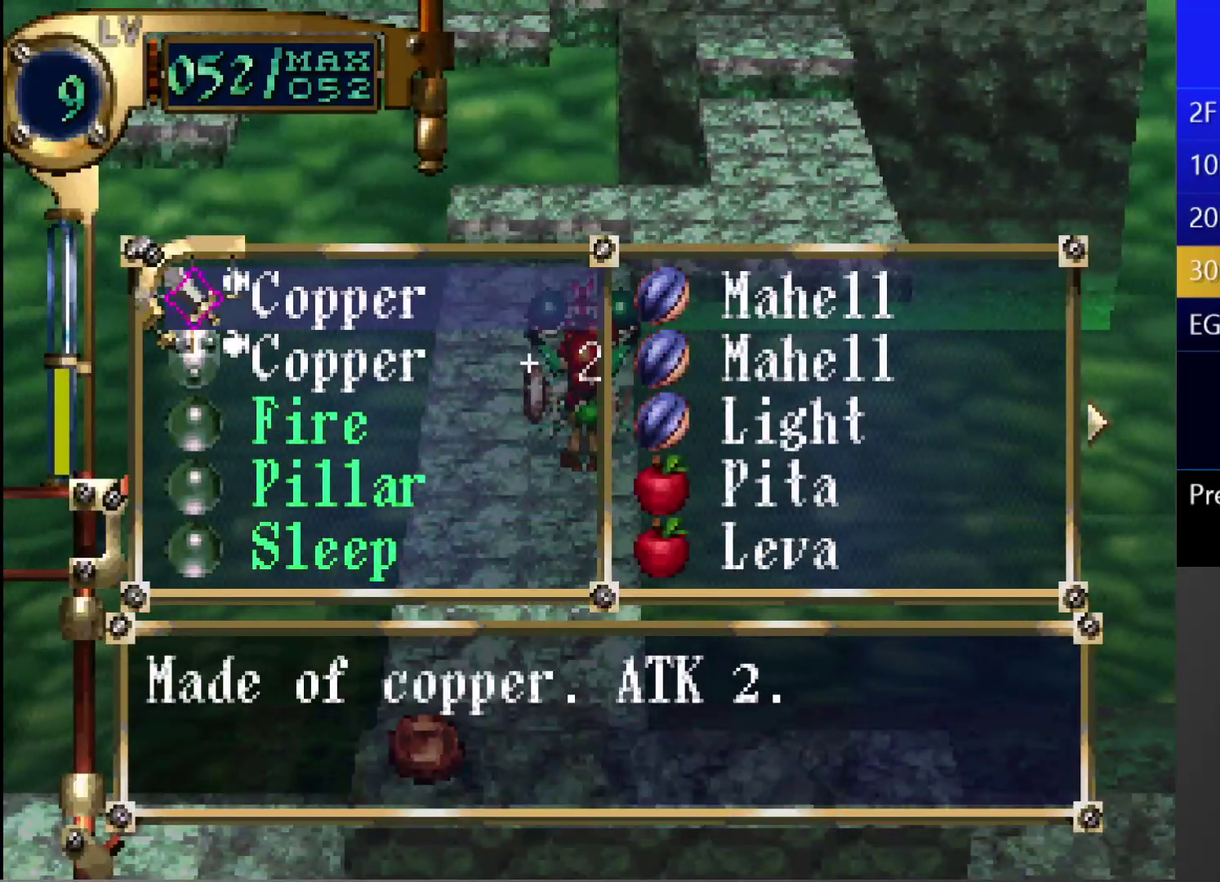
{"buttons": ["CIRCLE"], "left_stick": "center", "right_stick": "center", "events": [[483, "CIRCLE", "down"]]}
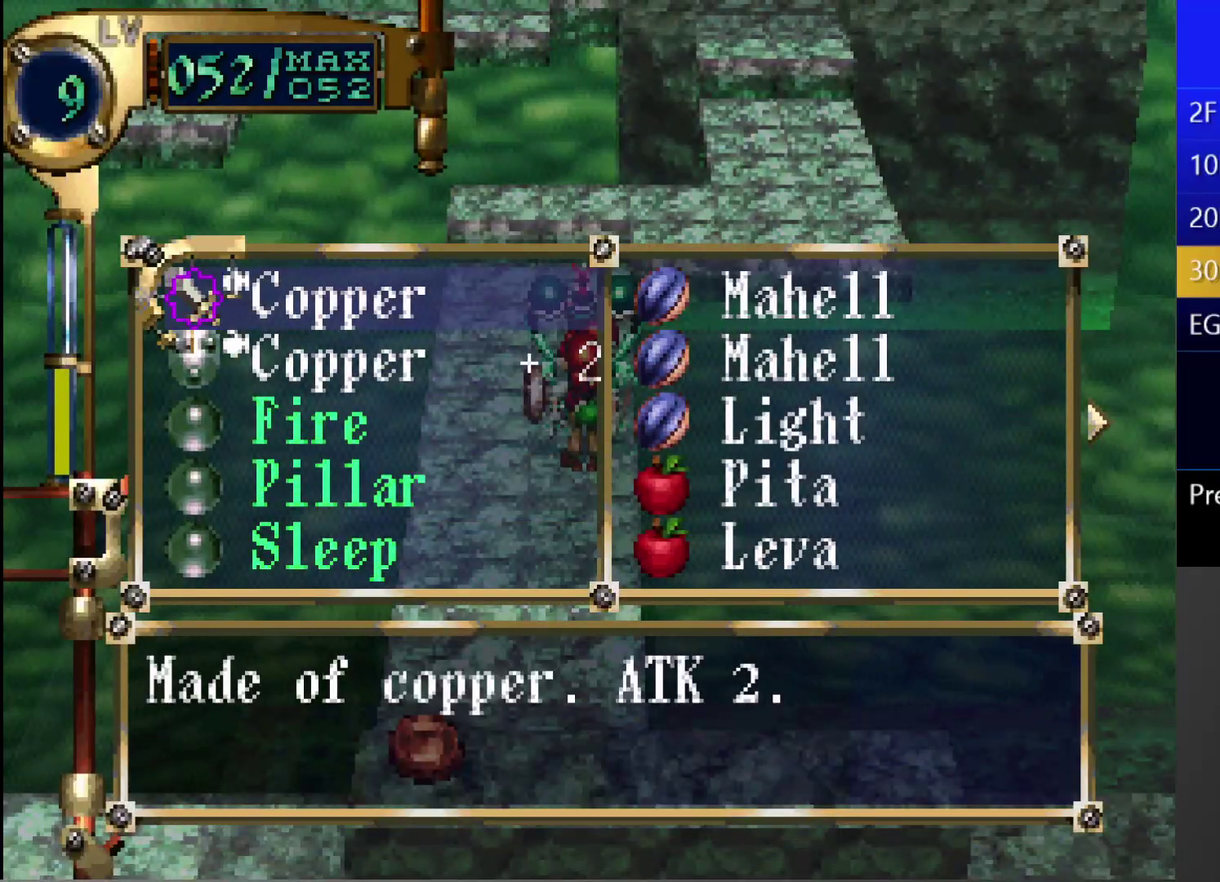
{"buttons": ["DPAD_UP"], "left_stick": "center", "right_stick": "center", "events": [[33, "CIRCLE", "up"], [83, "CIRCLE", "down"], [150, "CIRCLE", "up"], [200, "CIRCLE", "down"], [267, "CROSS", "down"], [400, "CROSS", "up"], [433, "CIRCLE", "up"], [483, "DPAD_UP", "down"]]}
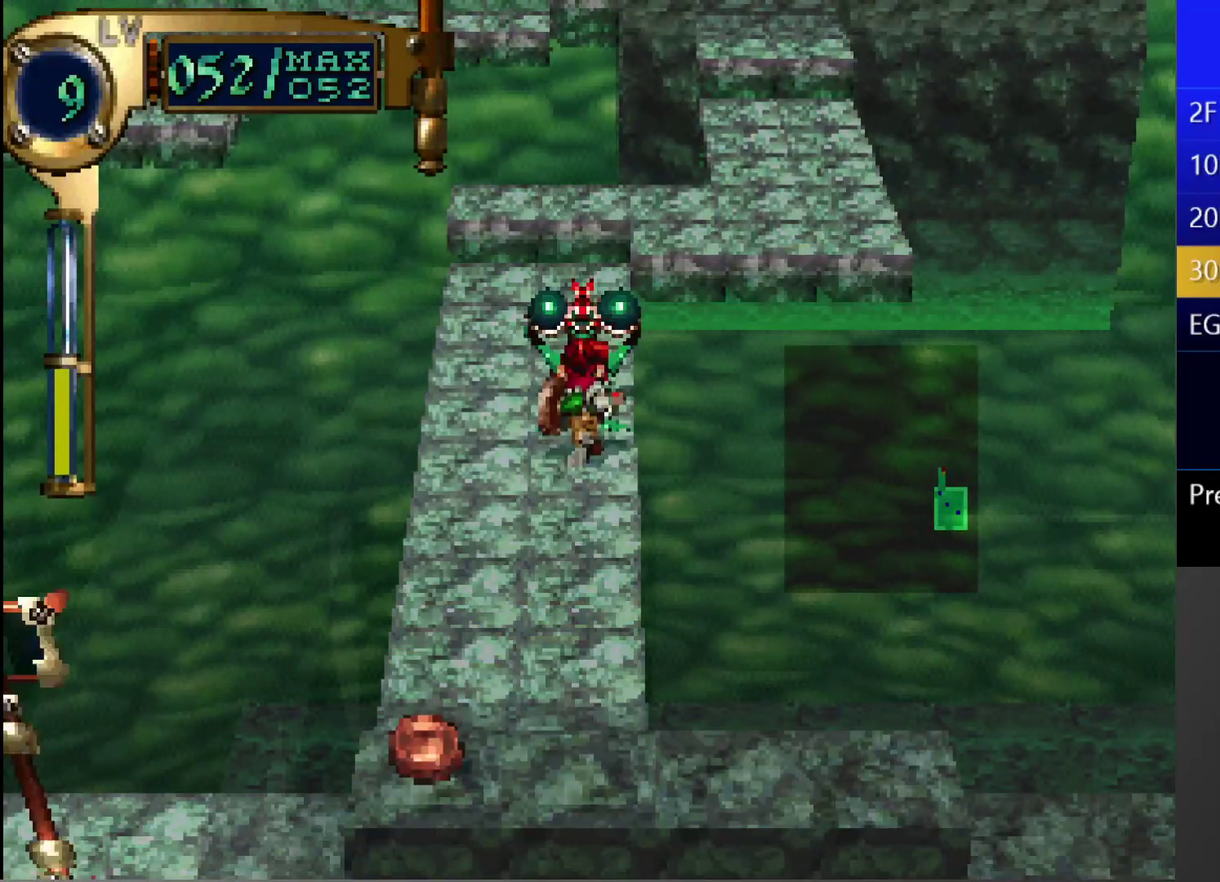
{"buttons": ["TRIANGLE"], "left_stick": "center", "right_stick": "center", "events": [[333, "DPAD_UP", "up"], [367, "TRIANGLE", "down"]]}
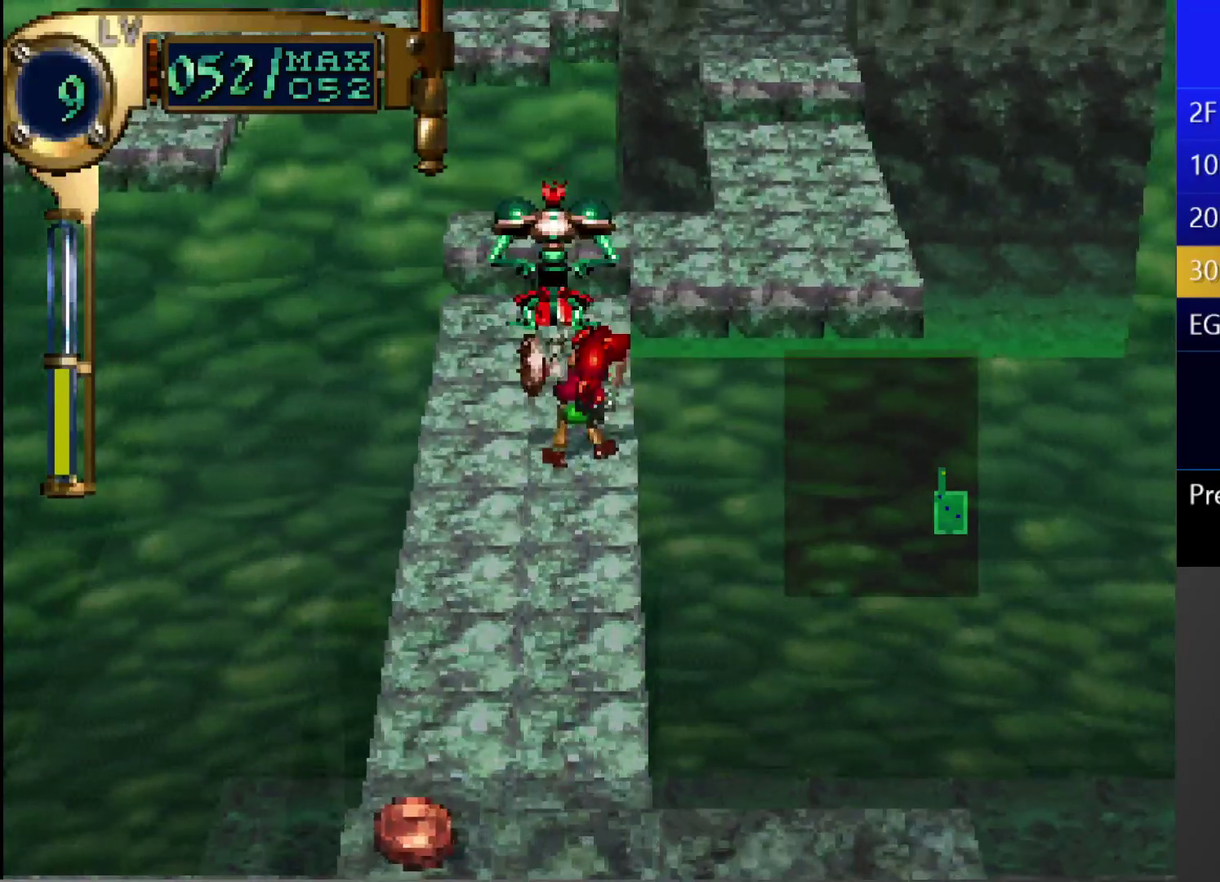
{"buttons": [], "left_stick": "center", "right_stick": "center", "events": [[17, "DPAD_DOWN", "down"], [233, "DPAD_DOWN", "up"], [233, "TRIANGLE", "up"], [317, "CIRCLE", "down"], [333, "CROSS", "down"], [450, "CROSS", "up"], [483, "CIRCLE", "up"]]}
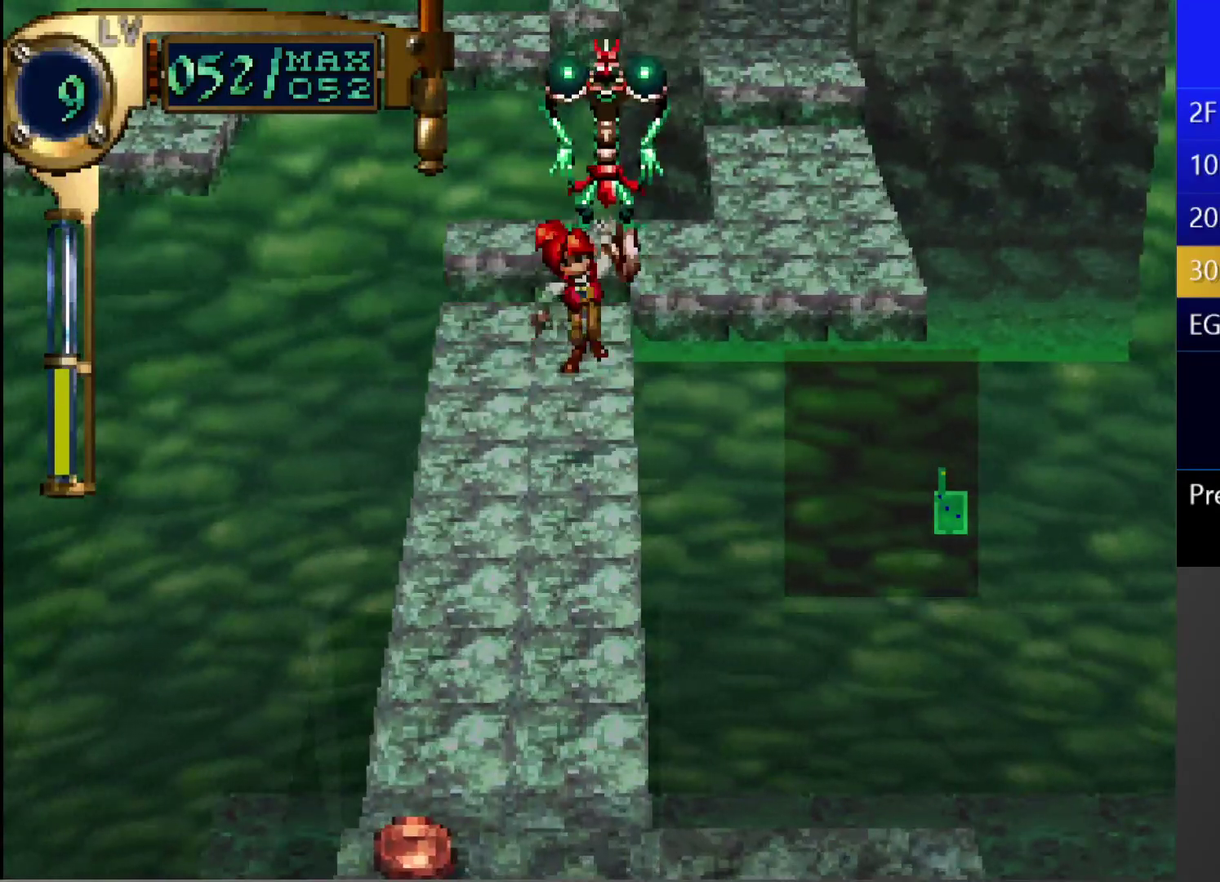
{"buttons": ["CIRCLE", "DPAD_UP"], "left_stick": "center", "right_stick": "center", "events": [[67, "CIRCLE", "down"], [183, "DPAD_UP", "down"]]}
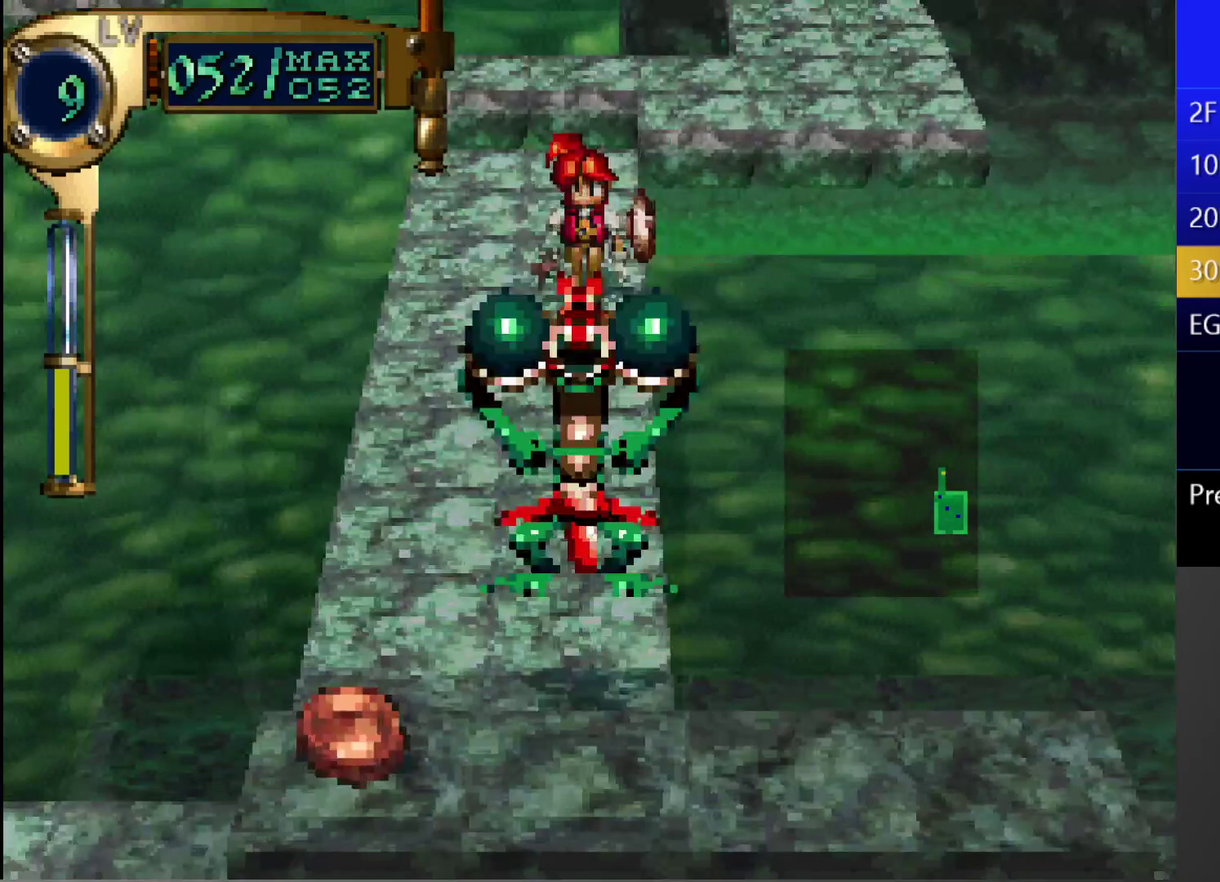
{"buttons": ["DPAD_UP"], "left_stick": "center", "right_stick": "center", "events": [[117, "CIRCLE", "up"]]}
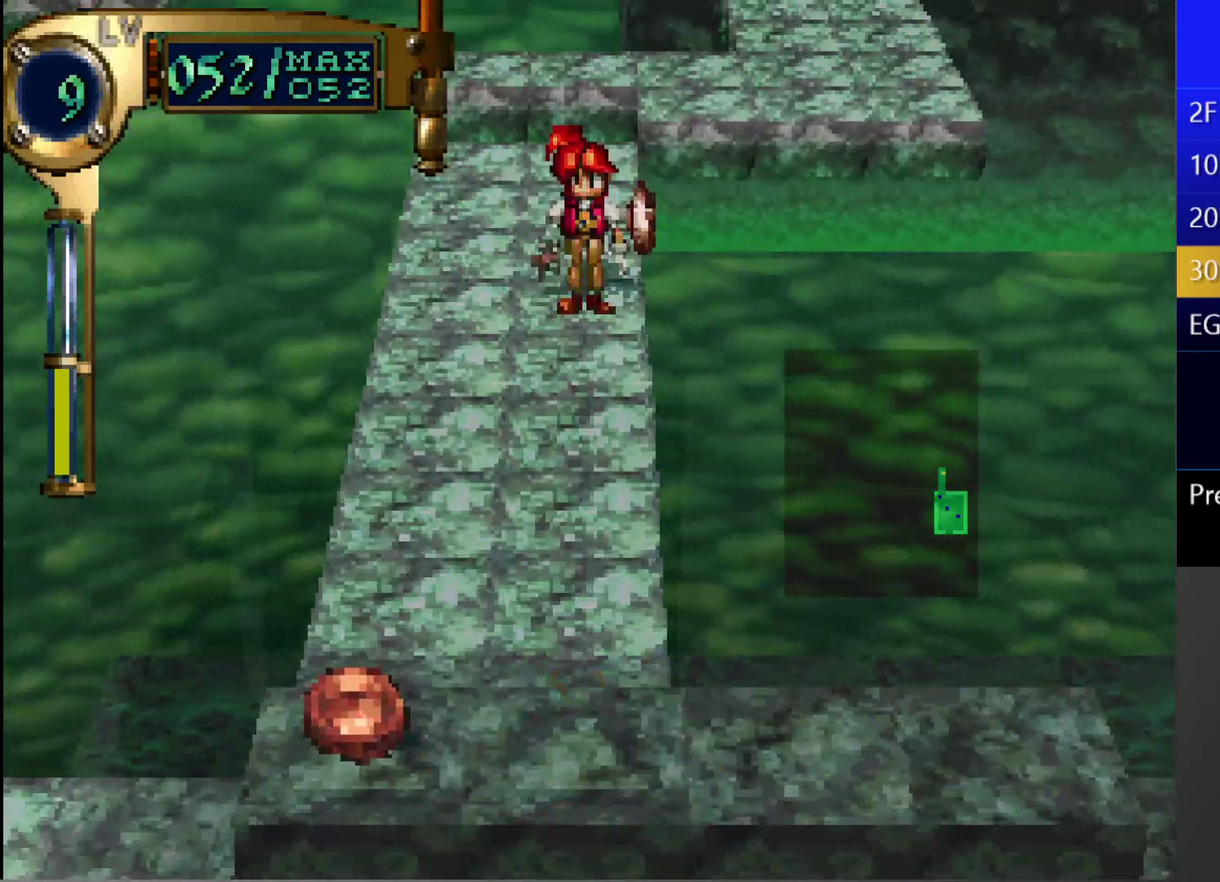
{"buttons": ["CIRCLE", "DPAD_UP"], "left_stick": "center", "right_stick": "center", "events": [[483, "CIRCLE", "down"]]}
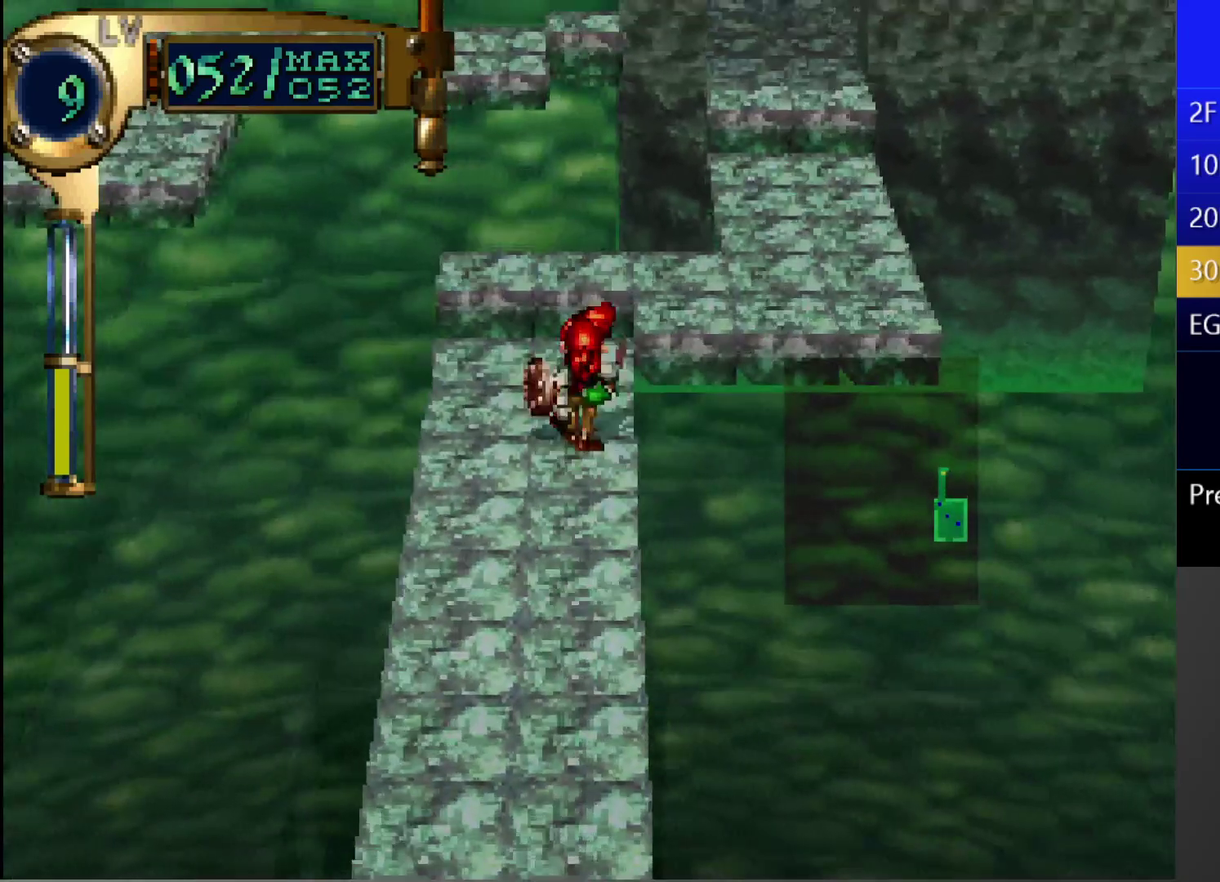
{"buttons": ["CIRCLE", "DPAD_UP"], "left_stick": "center", "right_stick": "center", "events": [[133, "DPAD_RIGHT", "down"], [333, "DPAD_RIGHT", "up"]]}
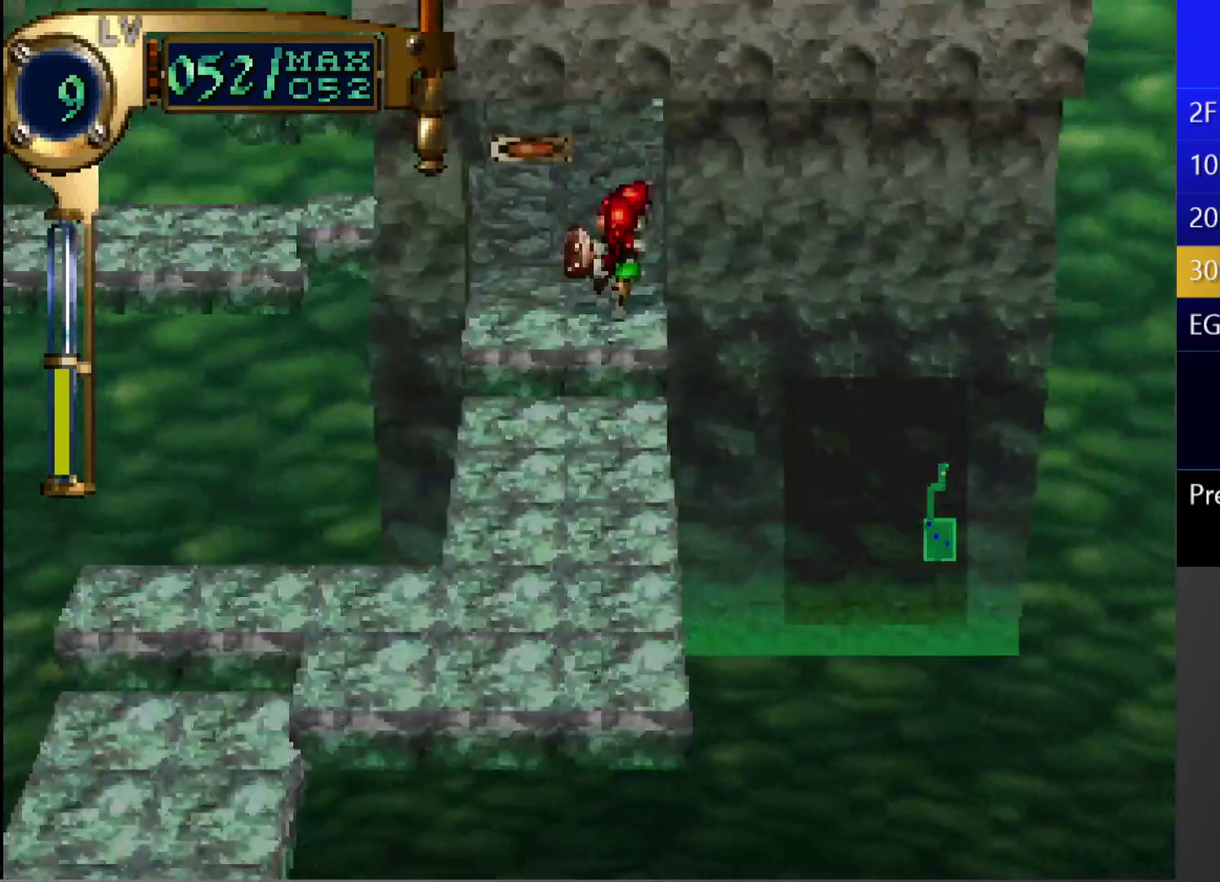
{"buttons": ["DPAD_UP"], "left_stick": "center", "right_stick": "center", "events": [[33, "DPAD_UP", "up"], [350, "CIRCLE", "up"], [500, "DPAD_UP", "down"]]}
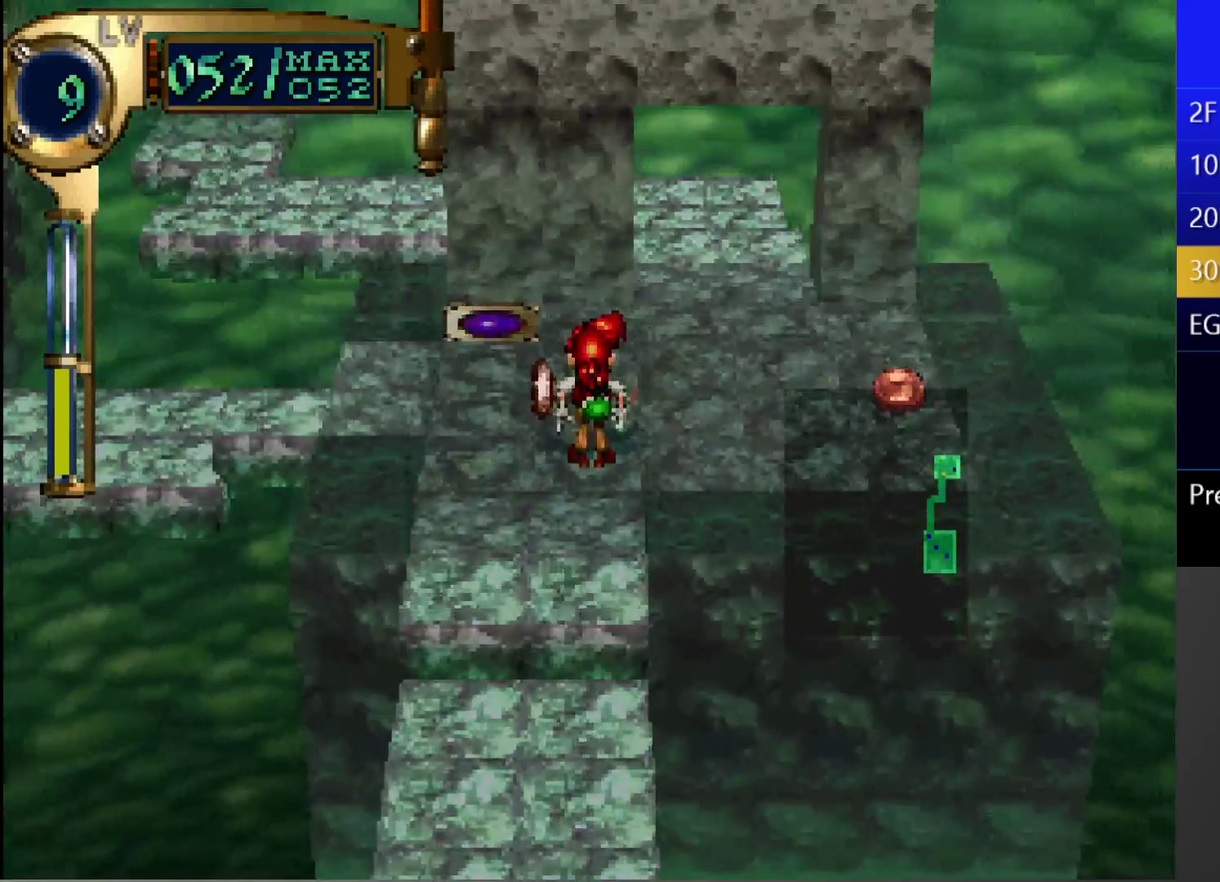
{"buttons": ["DPAD_UP"], "left_stick": "center", "right_stick": "center", "events": [[17, "DPAD_LEFT", "down"], [150, "DPAD_LEFT", "up"], [150, "DPAD_UP", "up"], [183, "CIRCLE", "down"], [267, "DPAD_UP", "down"], [433, "CIRCLE", "up"]]}
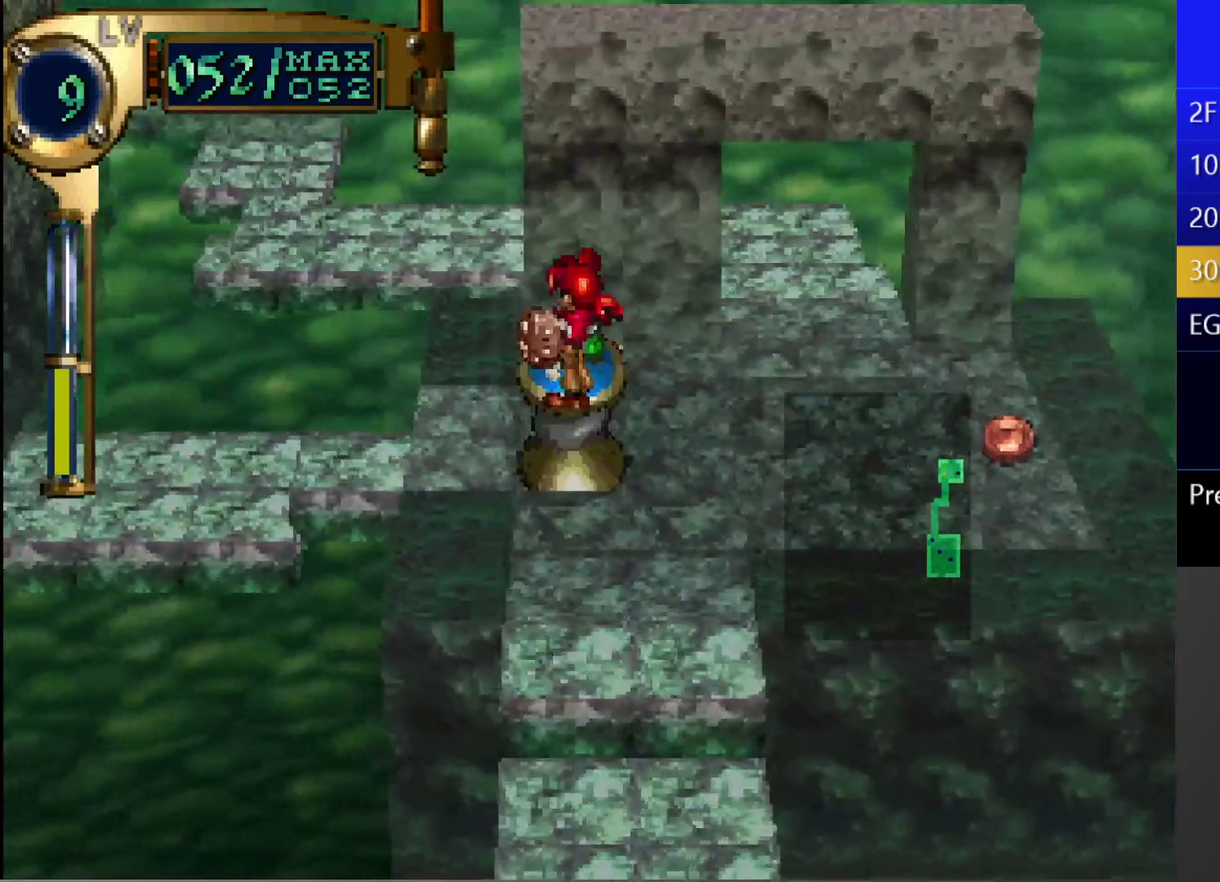
{"buttons": [], "left_stick": "center", "right_stick": "center", "events": [[433, "DPAD_UP", "up"]]}